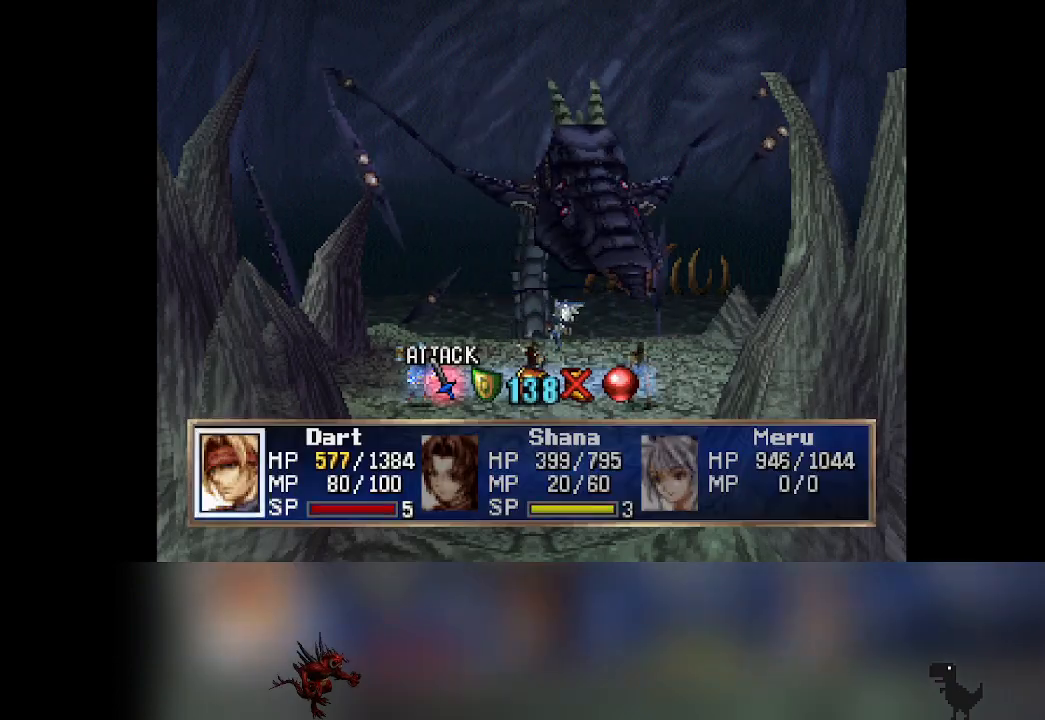
Gameplay with a controller (PlayStation layout); each line is a JSON object with the inputs held at the frame after it. "events" lists button and stick changes between this image and that frame as [ms after this image, input, new state], when the widget could be followed in between. Not read: right_stick.
{"buttons": [], "left_stick": "center", "events": [[433, "DPAD_RIGHT", "down"], [450, "DPAD_RIGHT", "up"]]}
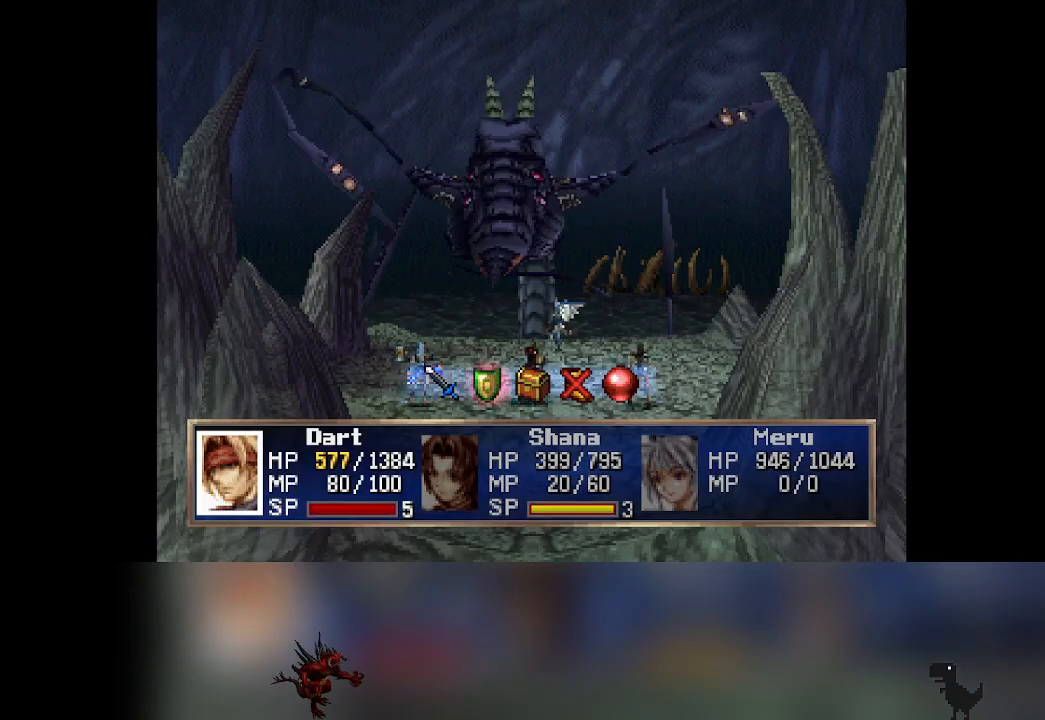
{"buttons": [], "left_stick": "center", "events": []}
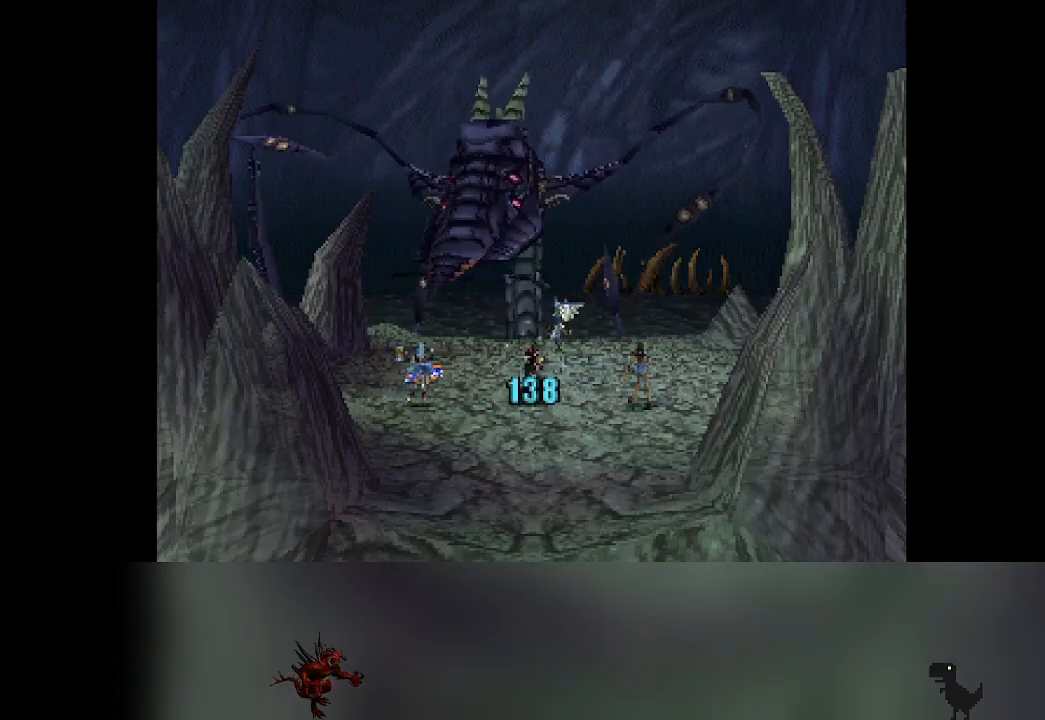
{"buttons": [], "left_stick": "center", "events": []}
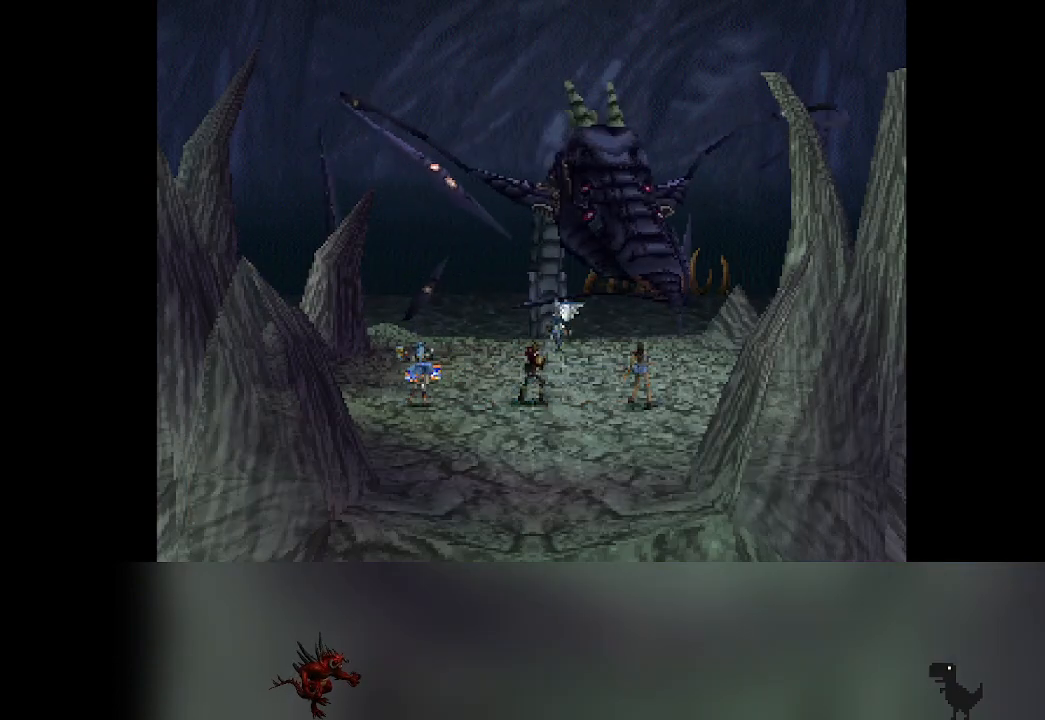
{"buttons": [], "left_stick": "center", "events": []}
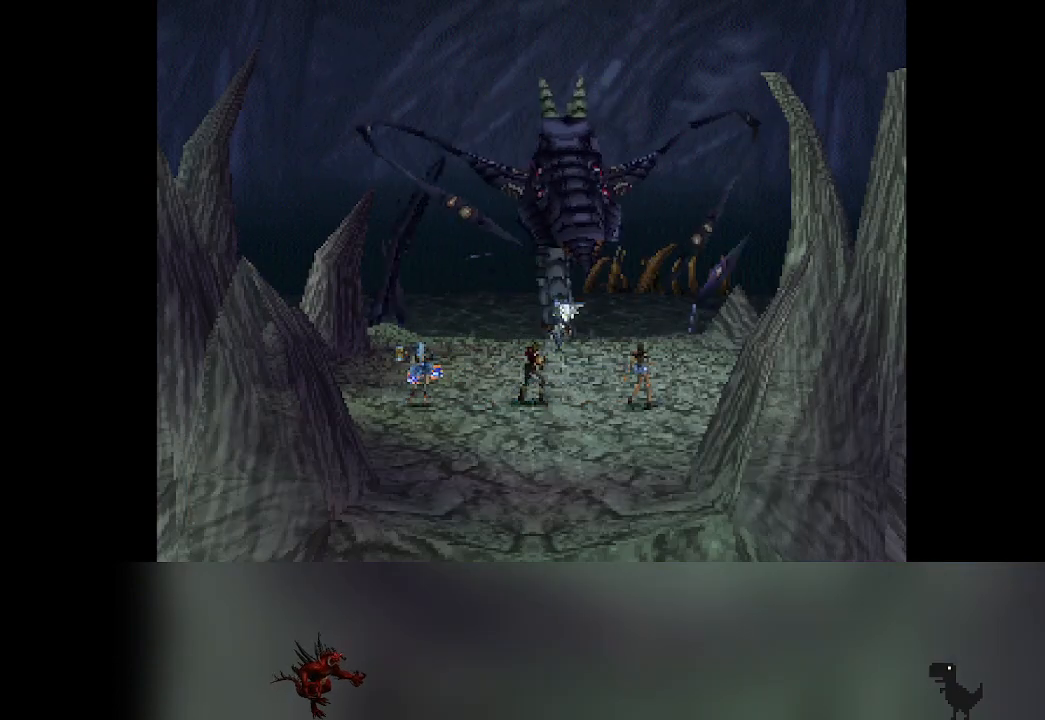
{"buttons": [], "left_stick": "center", "events": []}
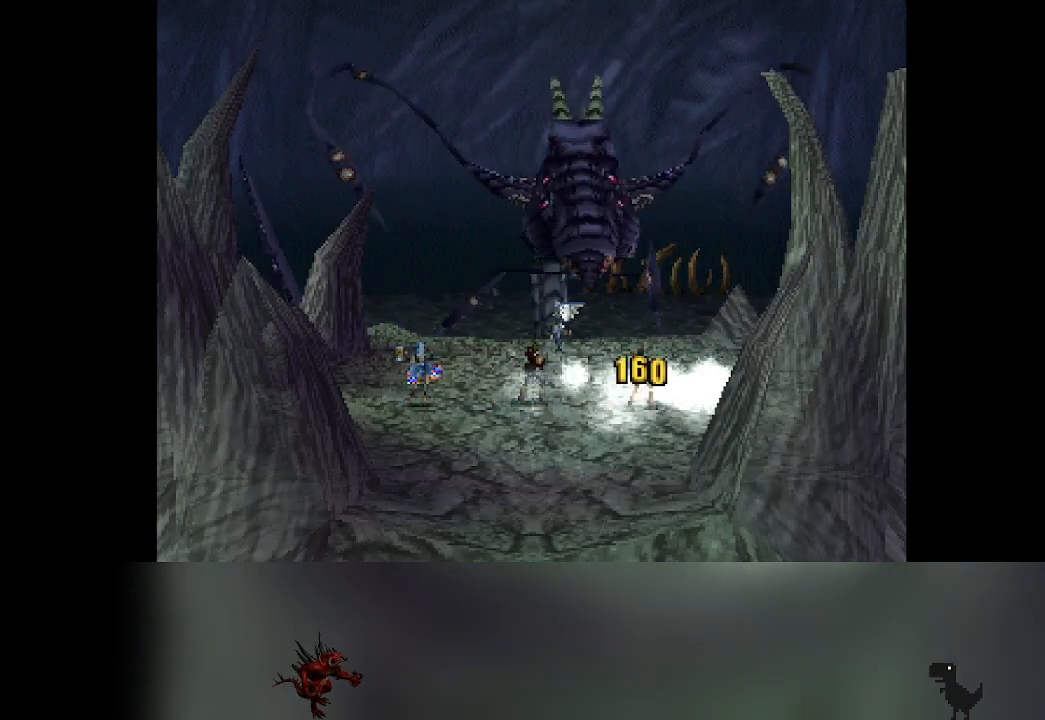
{"buttons": [], "left_stick": "center", "events": []}
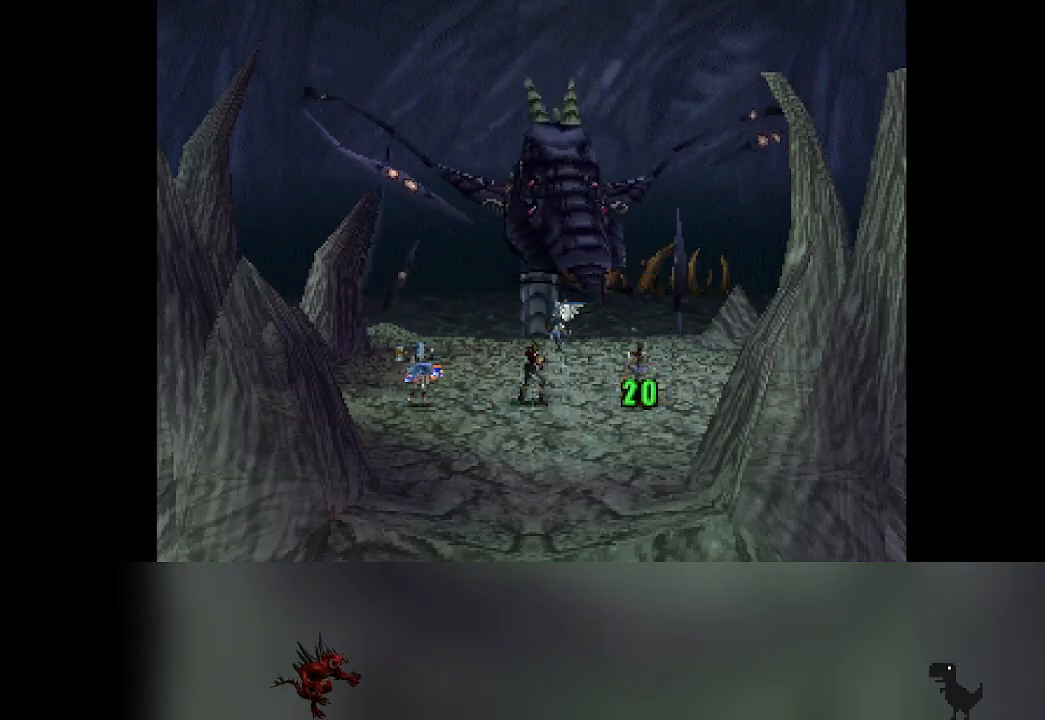
{"buttons": [], "left_stick": "center", "events": []}
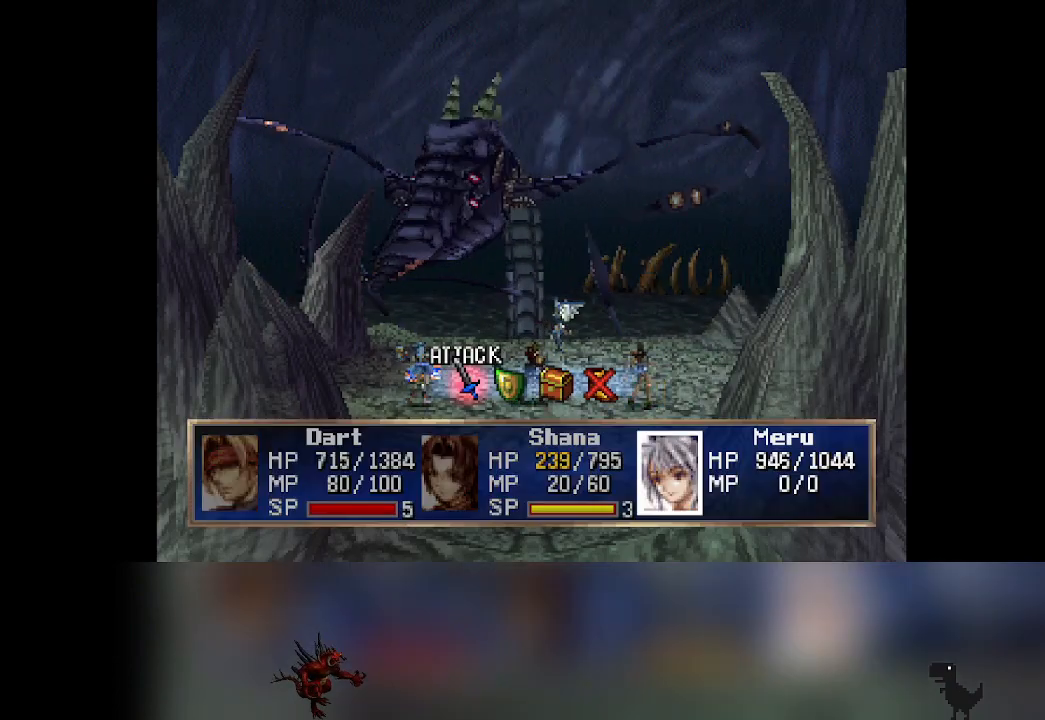
{"buttons": [], "left_stick": "center", "events": [[283, "DPAD_RIGHT", "down"], [317, "DPAD_RIGHT", "up"]]}
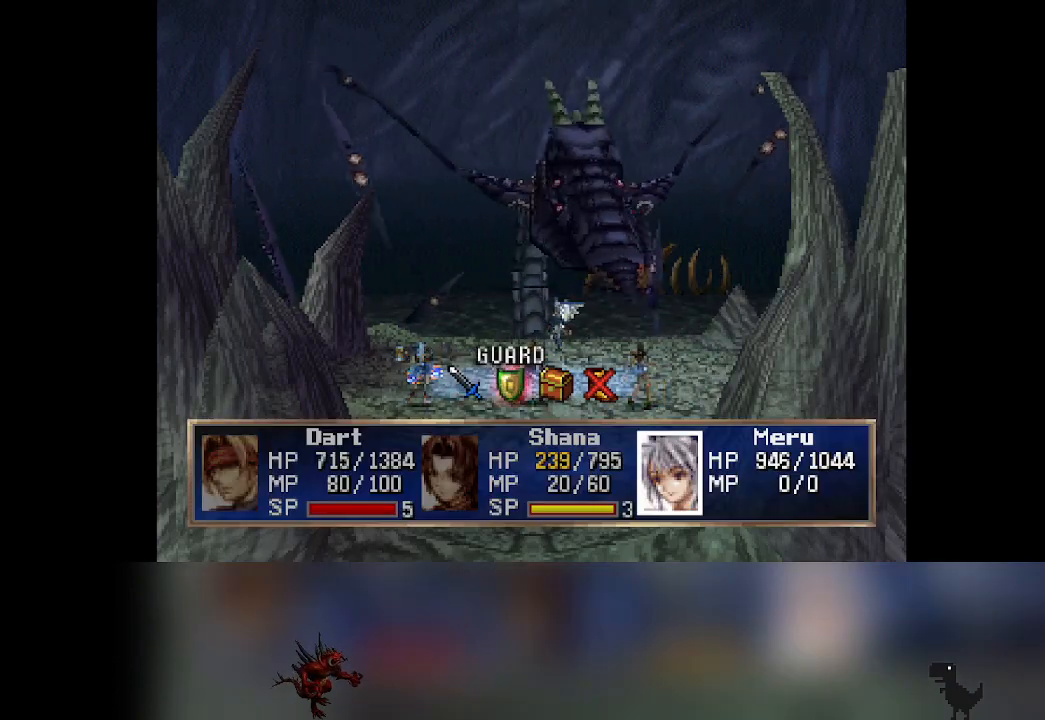
{"buttons": [], "left_stick": "center", "events": []}
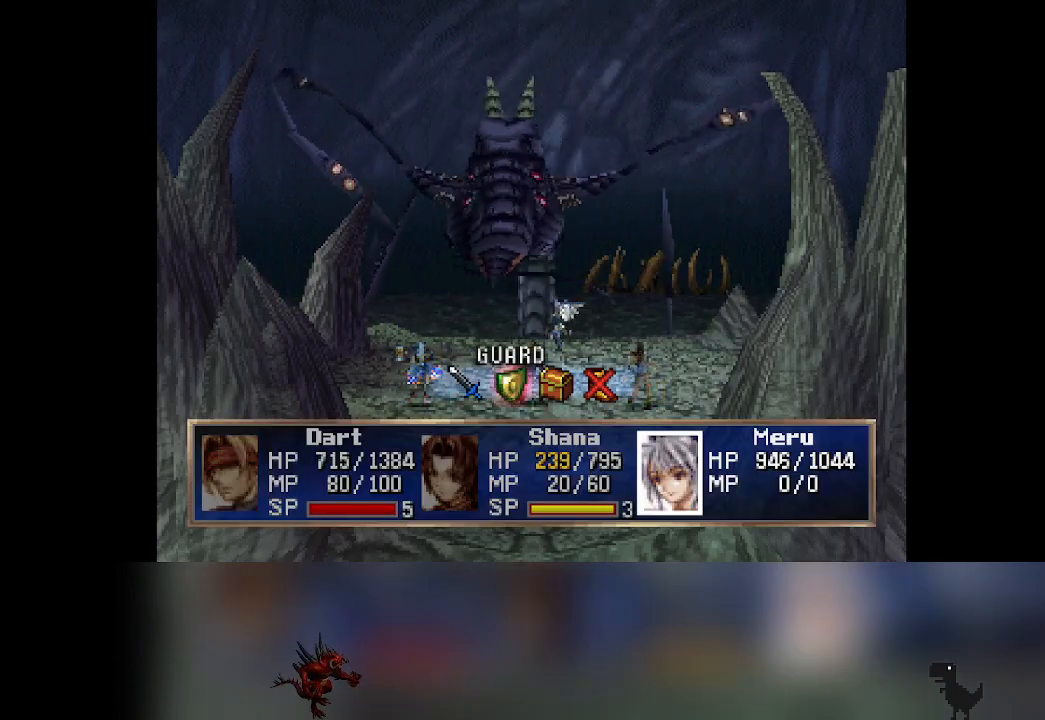
{"buttons": [], "left_stick": "center", "events": [[400, "DPAD_LEFT", "down"], [417, "DPAD_LEFT", "up"]]}